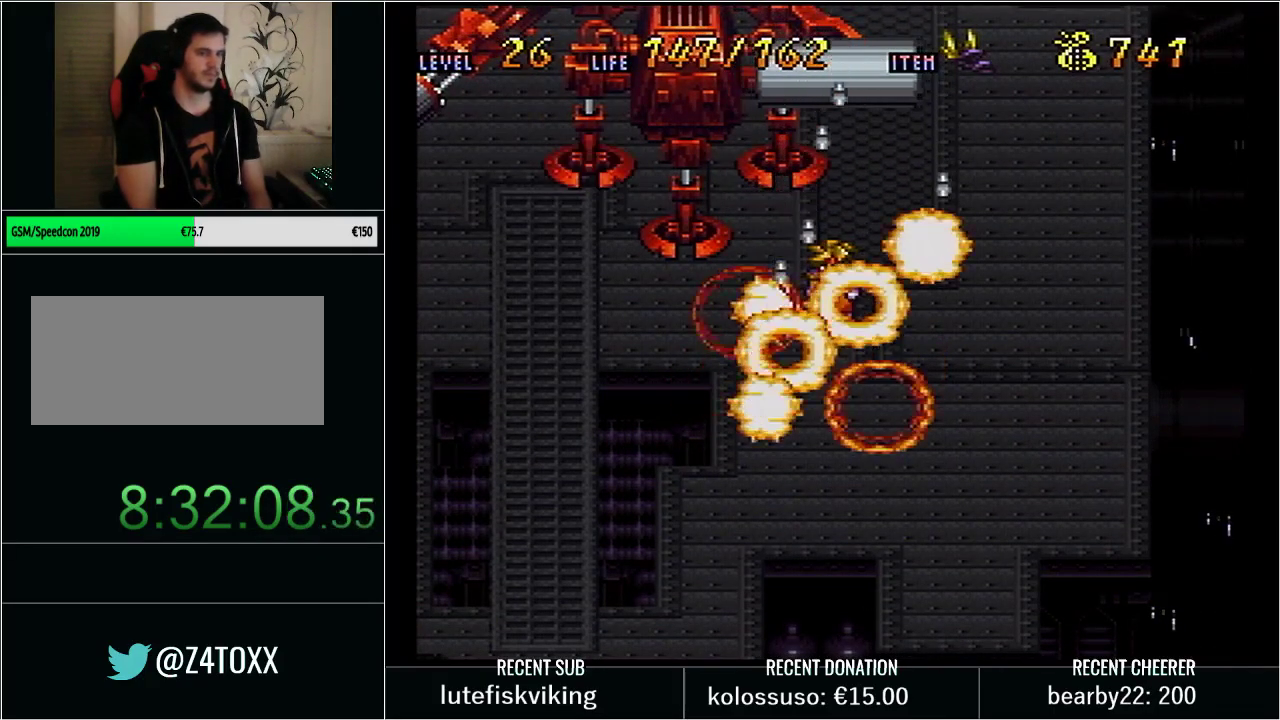
Gameplay with a controller (Nintendo layout); each line is a JSON object with the inputs held at the frame after it. "events" lists button and stick changes between this image and that frame as [ms after this image, input, new state], when the widget could be followed in between. Not read: L3 R3.
{"buttons": [], "events": []}
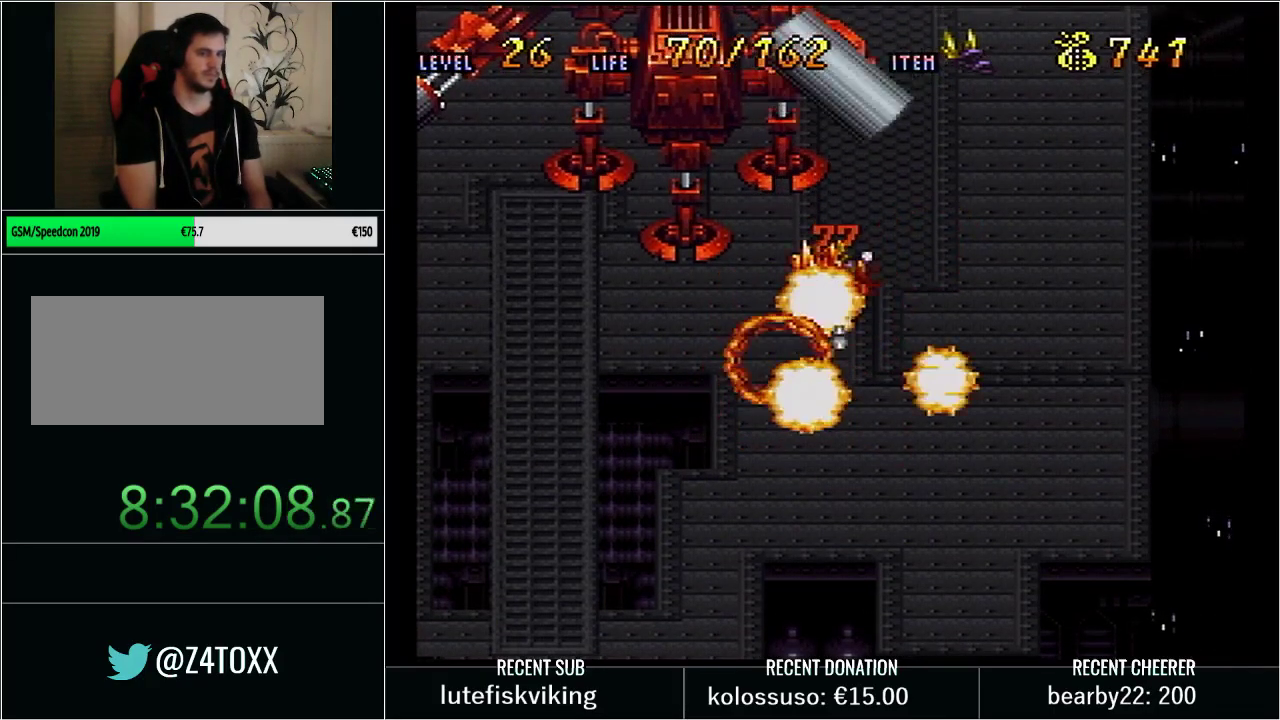
{"buttons": ["DPAD_LEFT"], "events": [[350, "DPAD_UP", "down"], [383, "DPAD_LEFT", "down"], [450, "DPAD_UP", "up"]]}
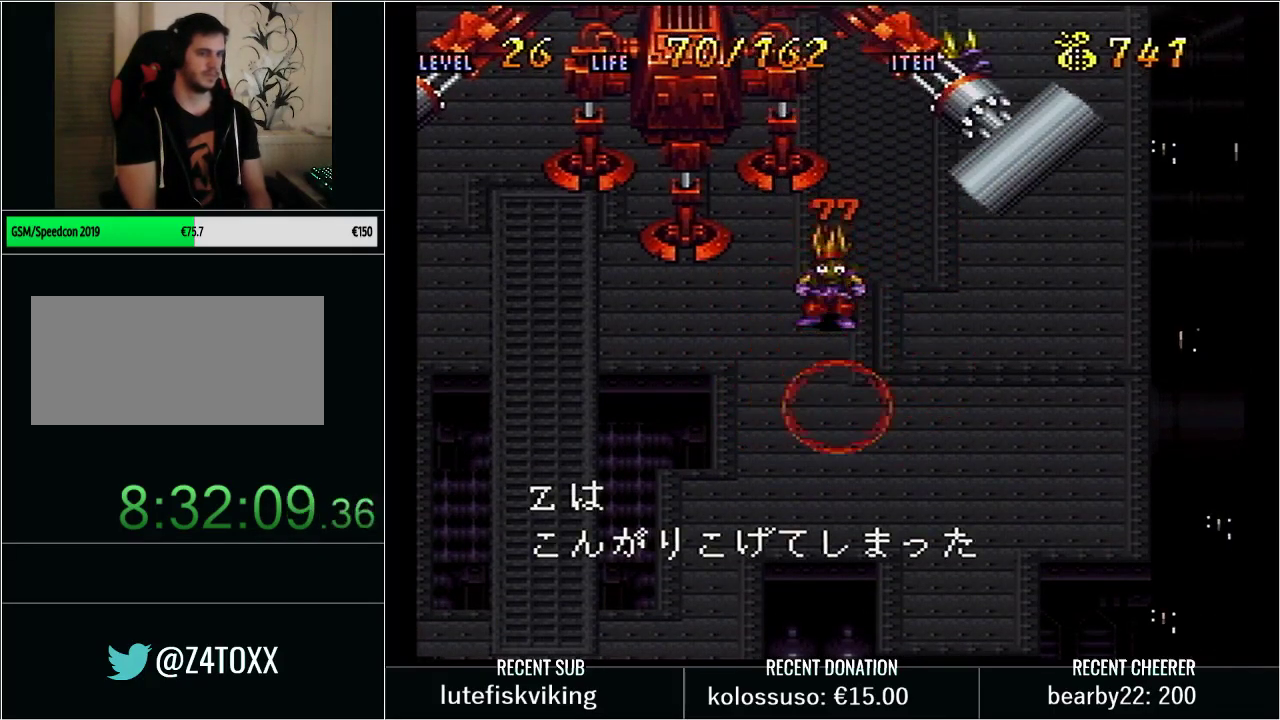
{"buttons": ["Y", "DPAD_UP", "DPAD_LEFT"]}
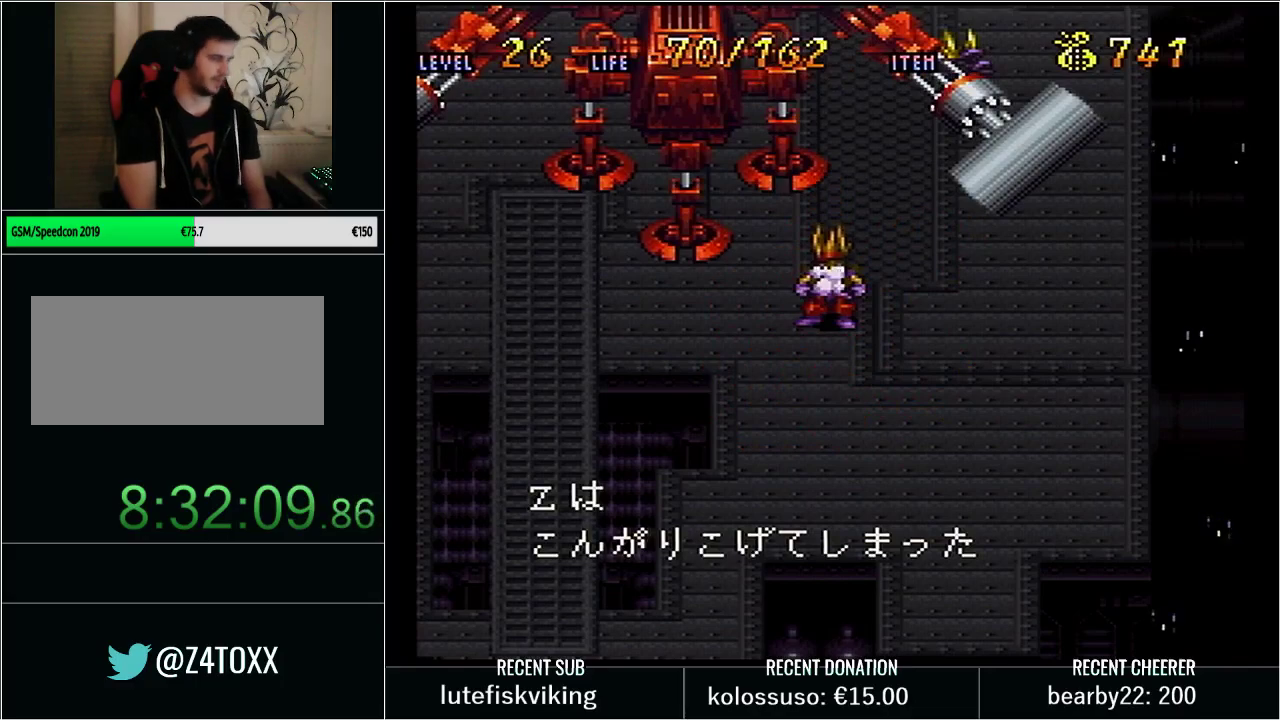
{"buttons": ["Y", "DPAD_UP", "DPAD_LEFT"]}
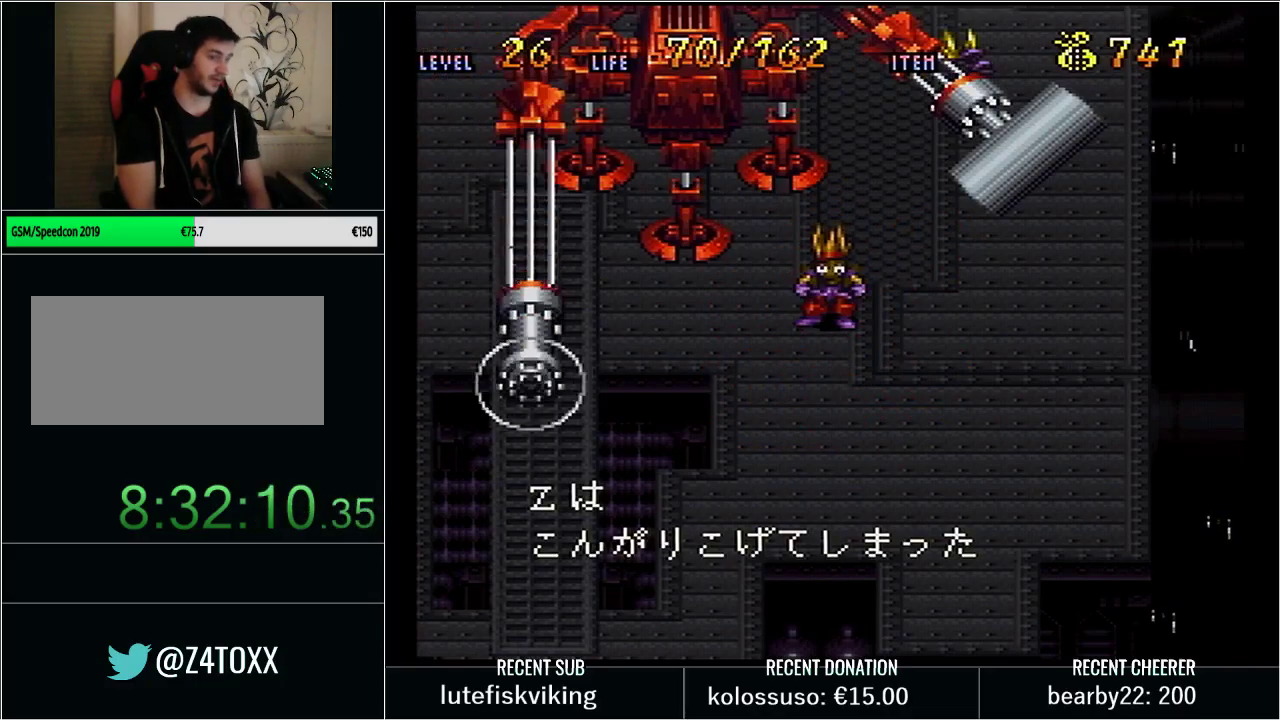
{"buttons": ["Y", "DPAD_DOWN"]}
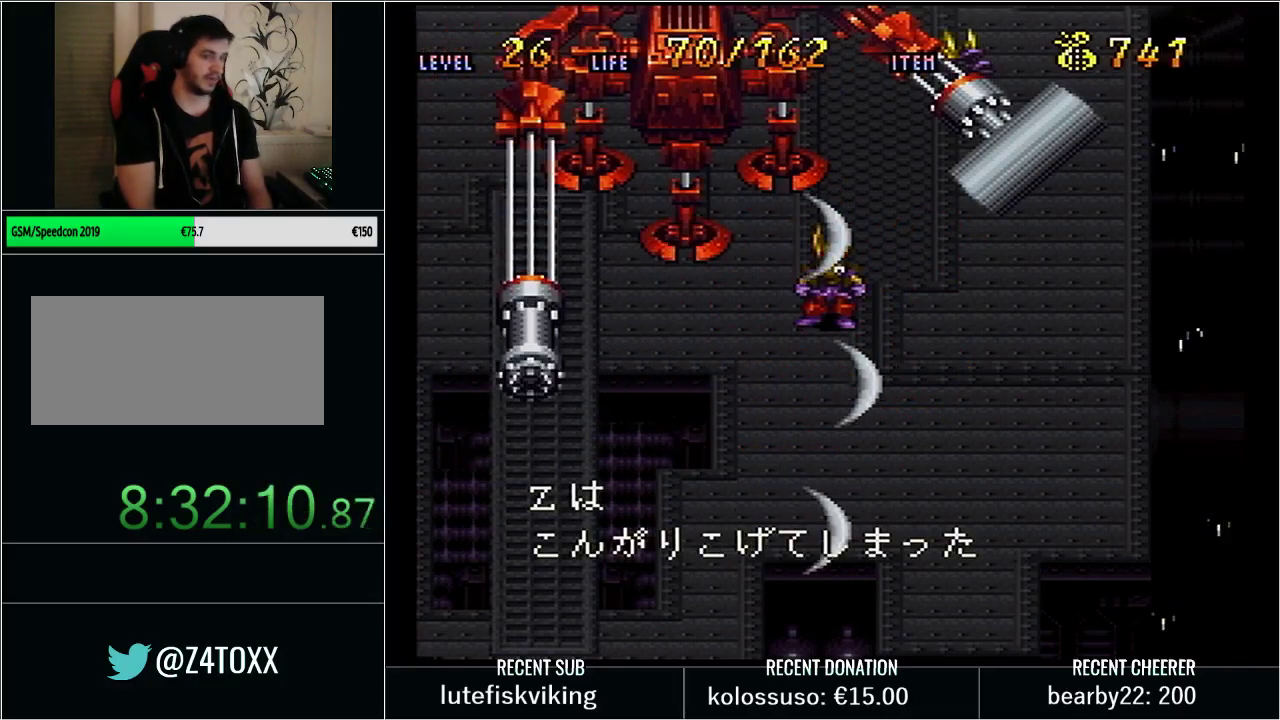
{"buttons": [], "events": [[50, "DPAD_RIGHT", "down"], [83, "DPAD_DOWN", "up"], [83, "DPAD_UP", "down"], [133, "DPAD_RIGHT", "up"], [233, "DPAD_DOWN", "down"], [233, "DPAD_UP", "up"], [317, "Y", "up"], [350, "DPAD_RIGHT", "down"], [383, "DPAD_DOWN", "up"], [417, "DPAD_UP", "down"], [483, "DPAD_RIGHT", "up"], [500, "DPAD_UP", "up"]]}
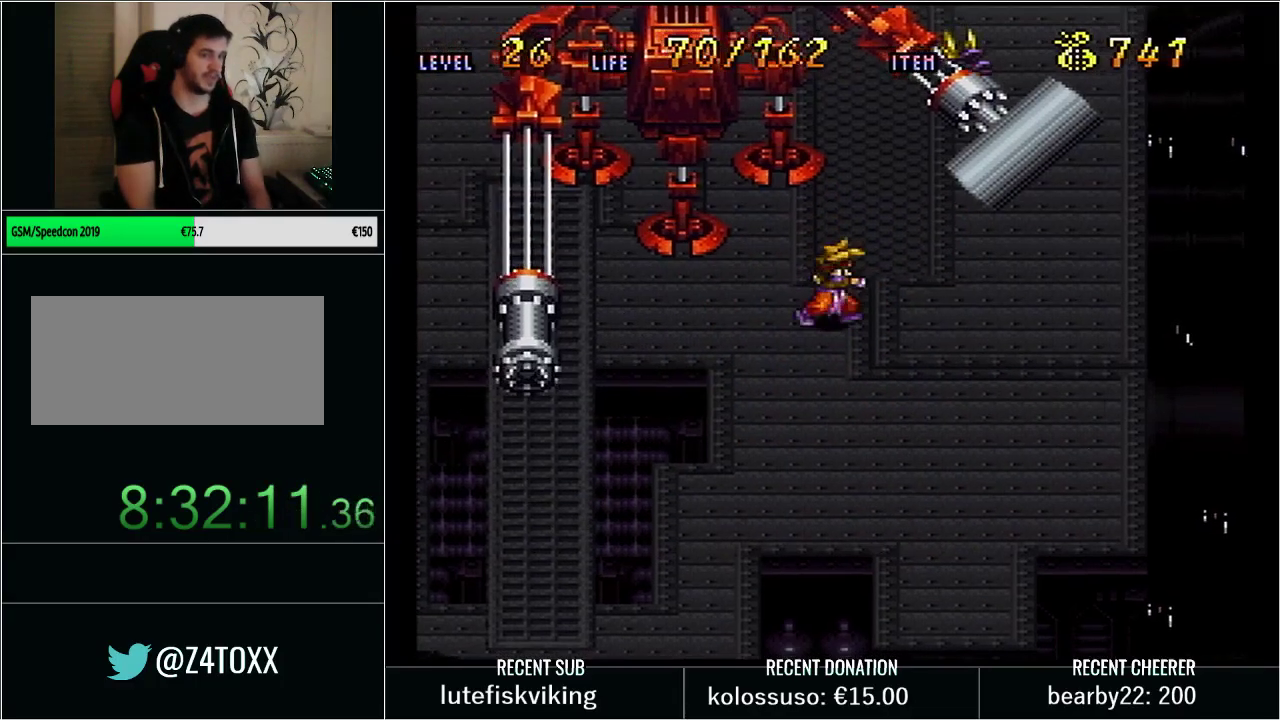
{"buttons": [], "events": [[250, "START", "down"], [433, "START", "up"]]}
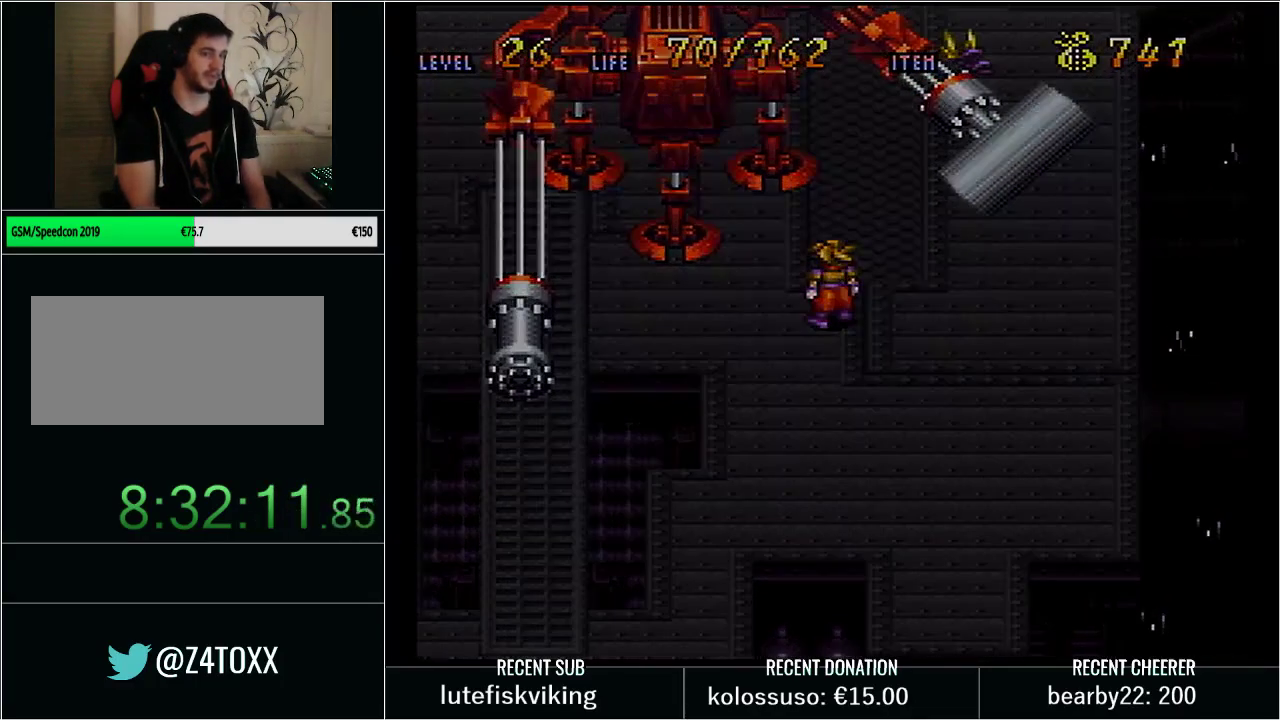
{"buttons": [], "events": []}
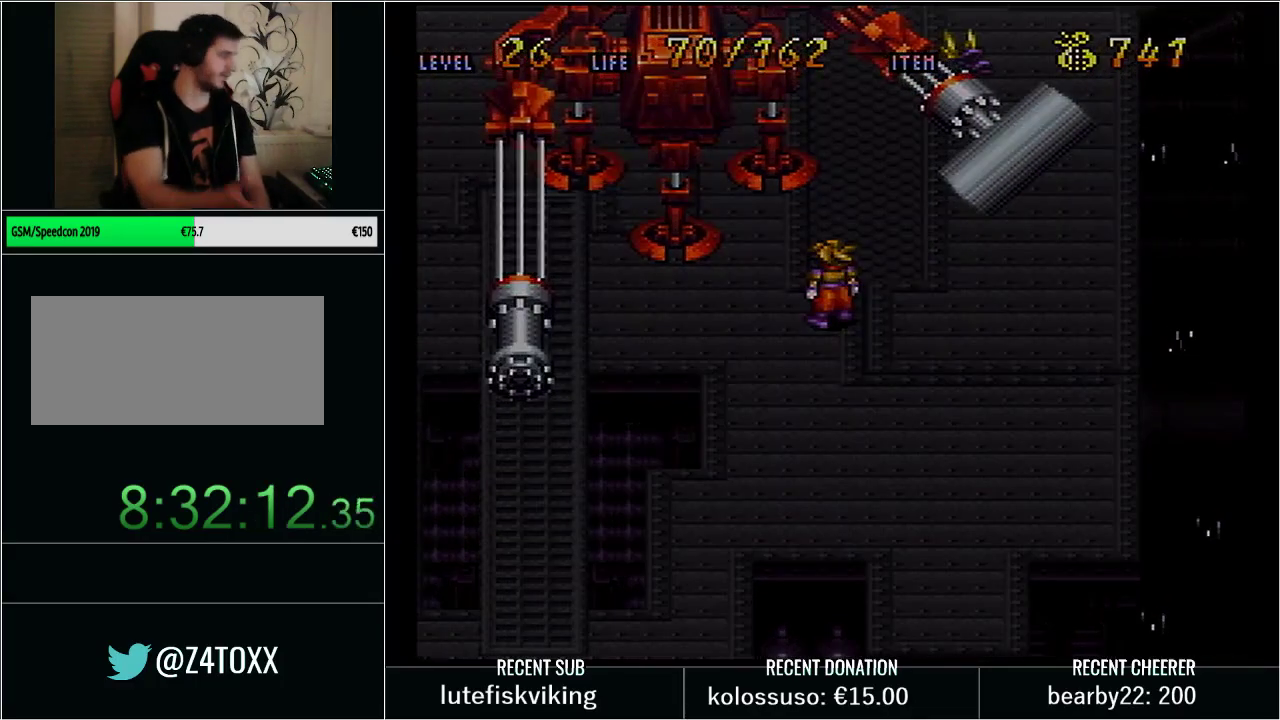
{"buttons": [], "events": []}
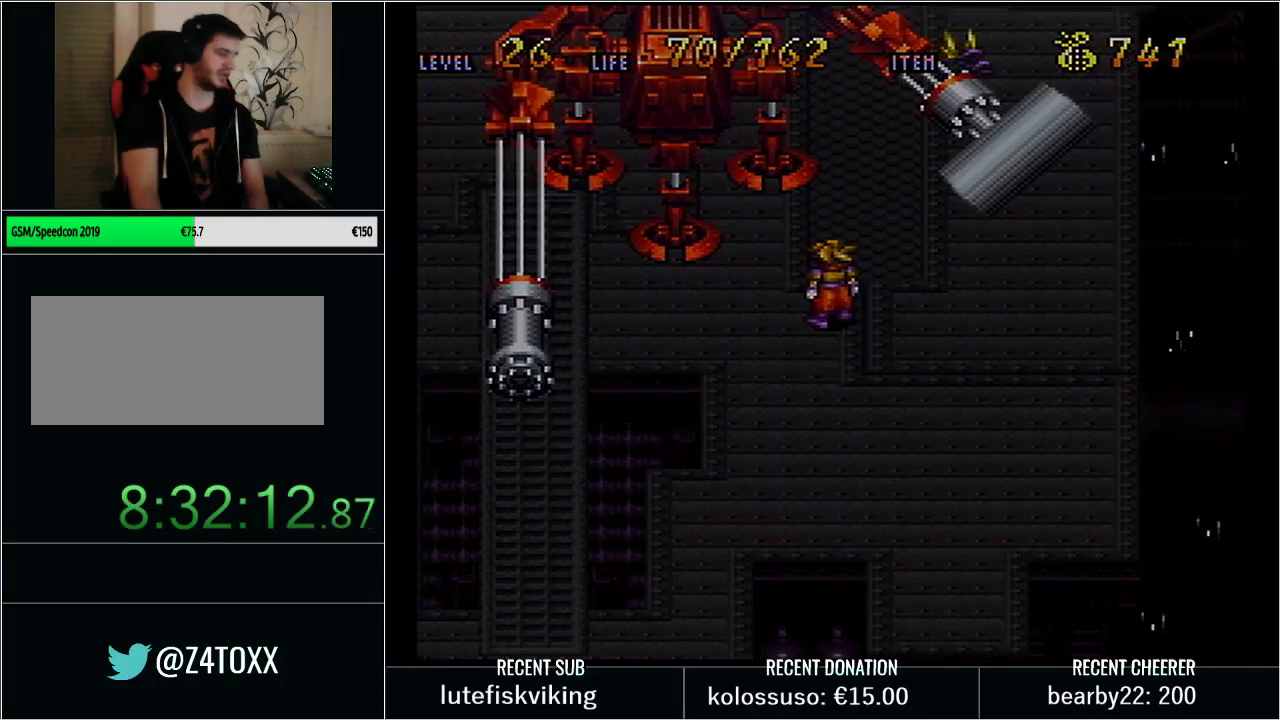
{"buttons": [], "events": []}
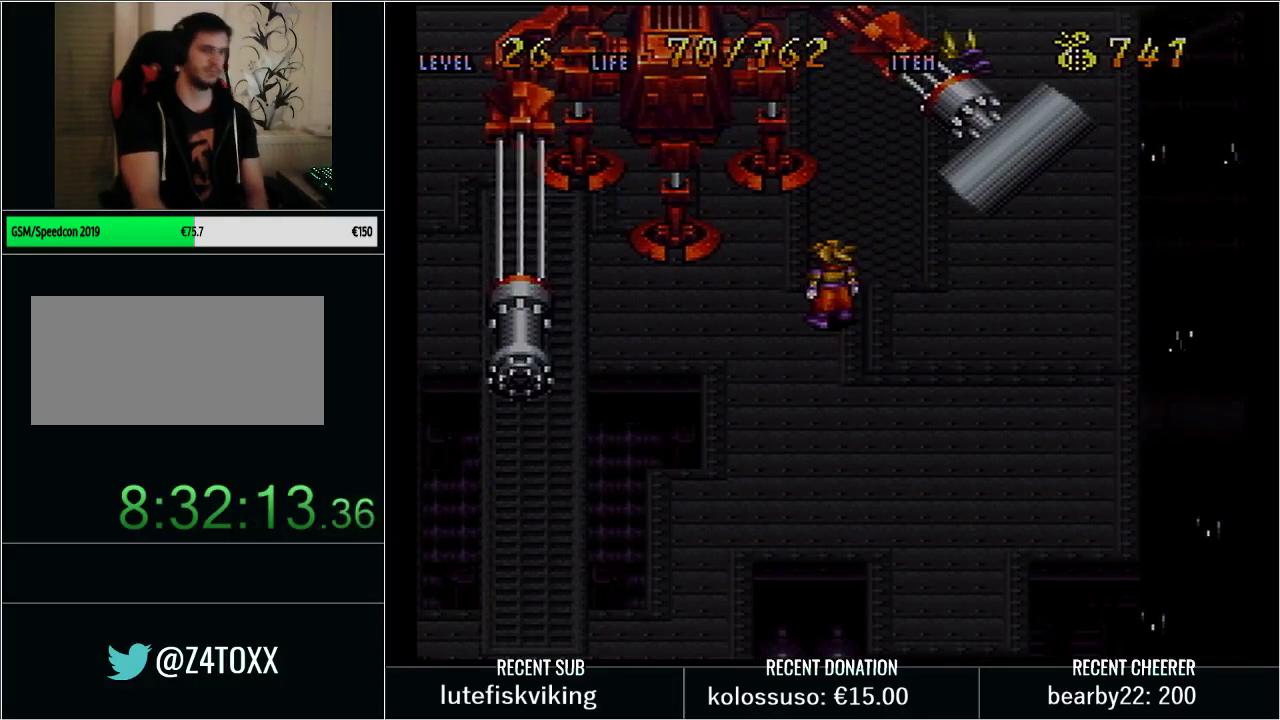
{"buttons": ["START"], "events": [[450, "START", "down"]]}
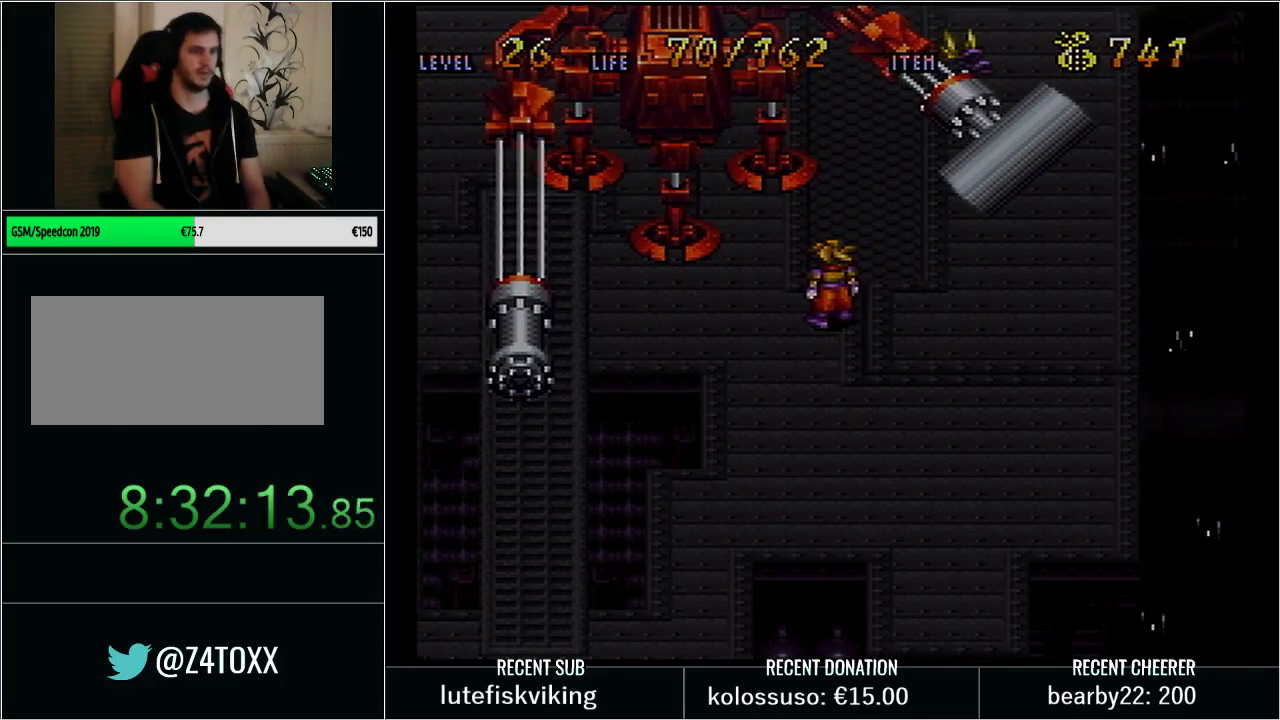
{"buttons": [], "events": [[100, "START", "up"], [233, "L1", "down"], [233, "START", "down"], [350, "L1", "up"], [350, "START", "up"]]}
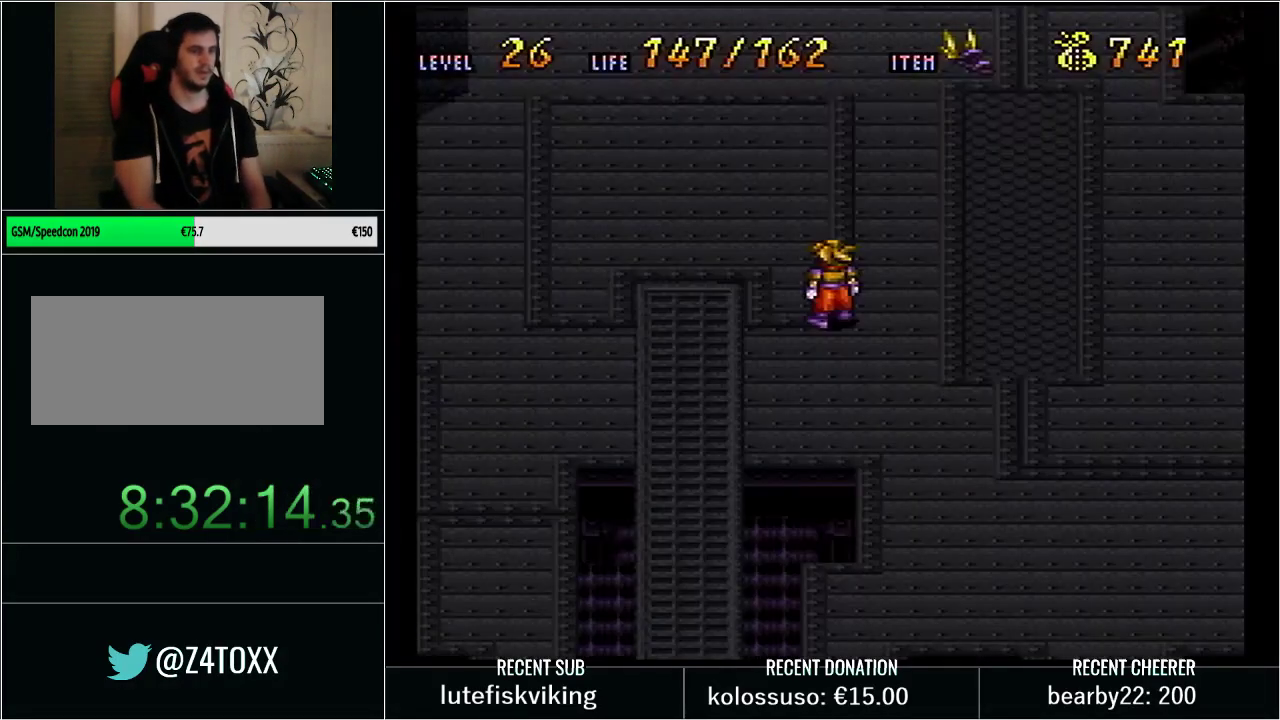
{"buttons": ["DPAD_DOWN"], "events": [[450, "DPAD_DOWN", "down"]]}
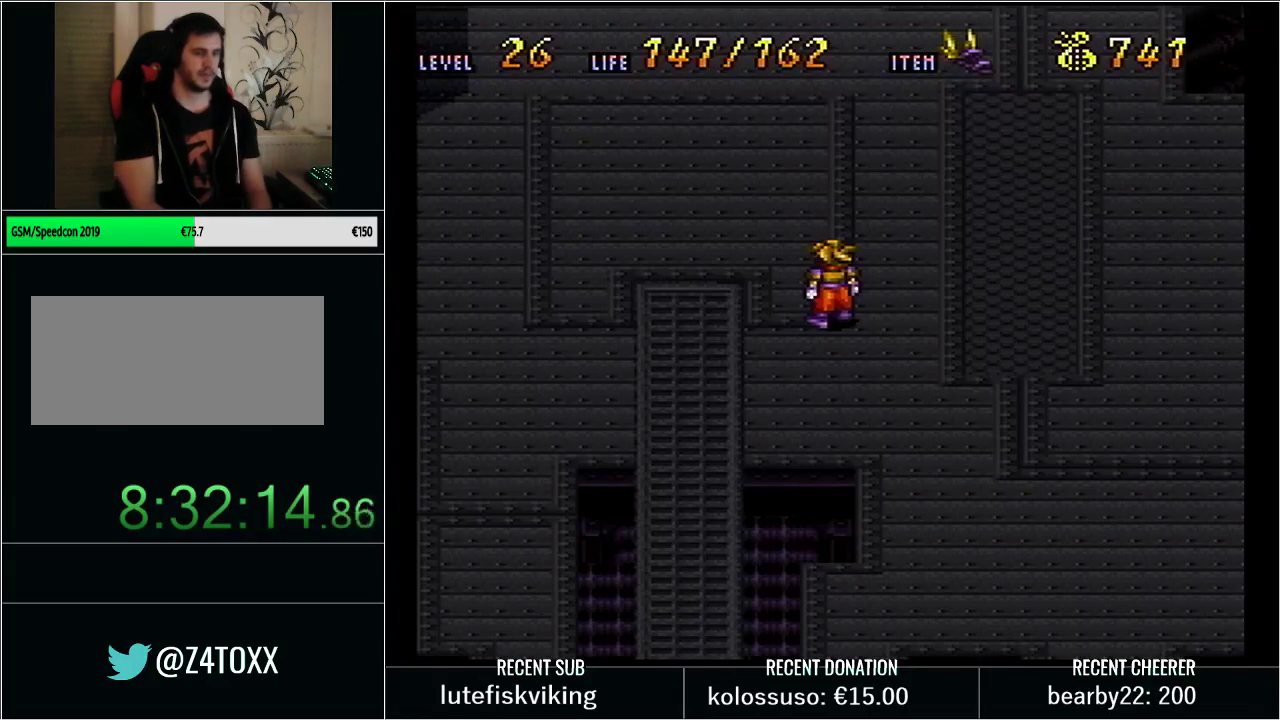
{"buttons": ["DPAD_RIGHT"], "events": [[200, "DPAD_DOWN", "up"], [317, "DPAD_RIGHT", "down"]]}
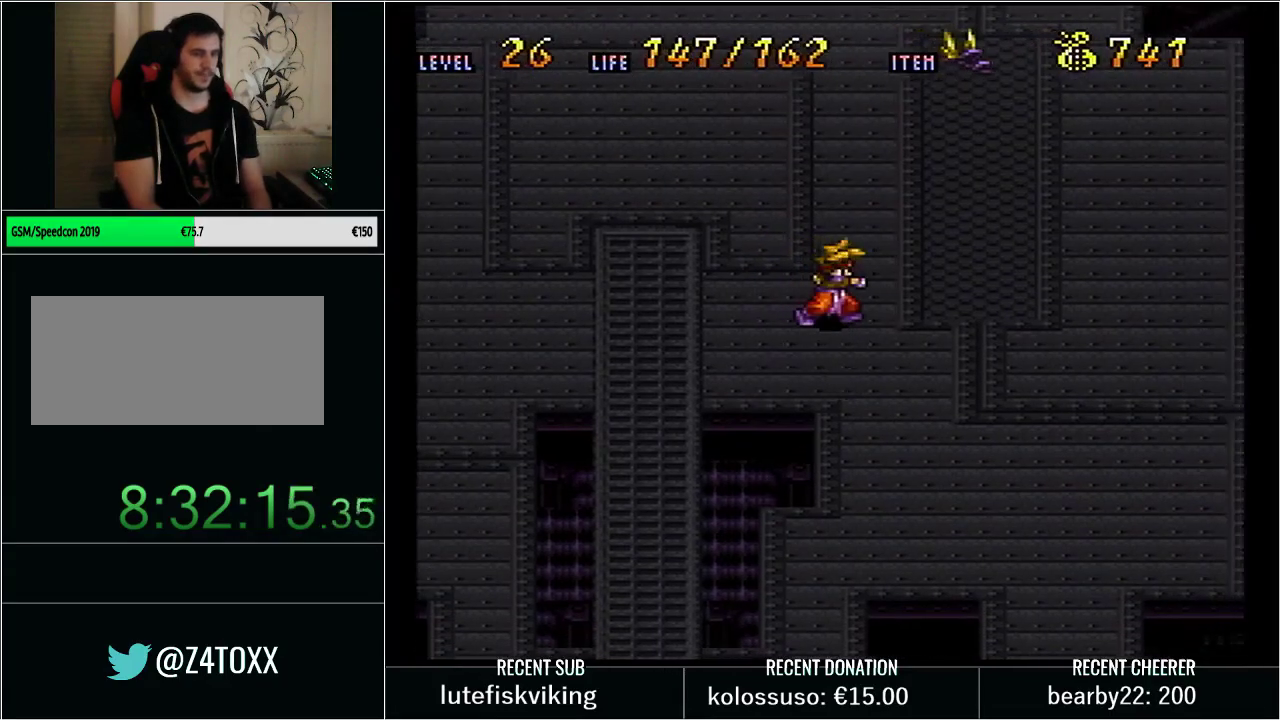
{"buttons": [], "events": [[167, "DPAD_RIGHT", "up"]]}
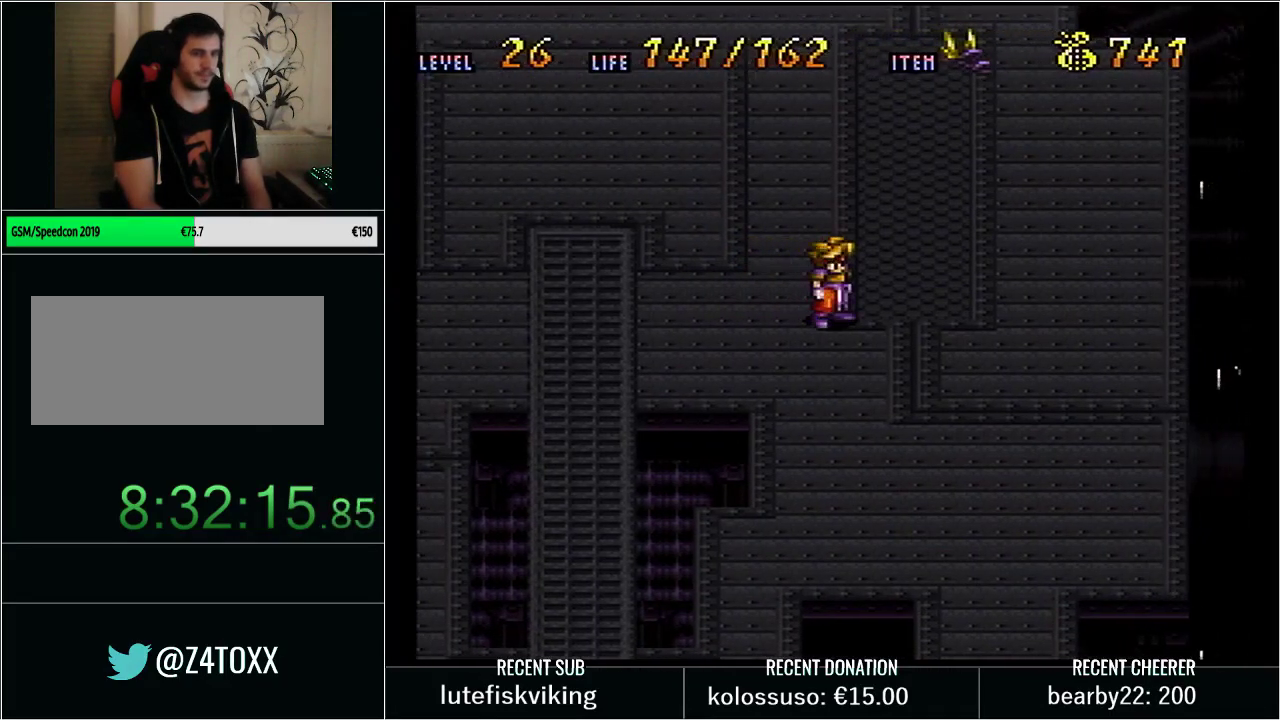
{"buttons": [], "events": []}
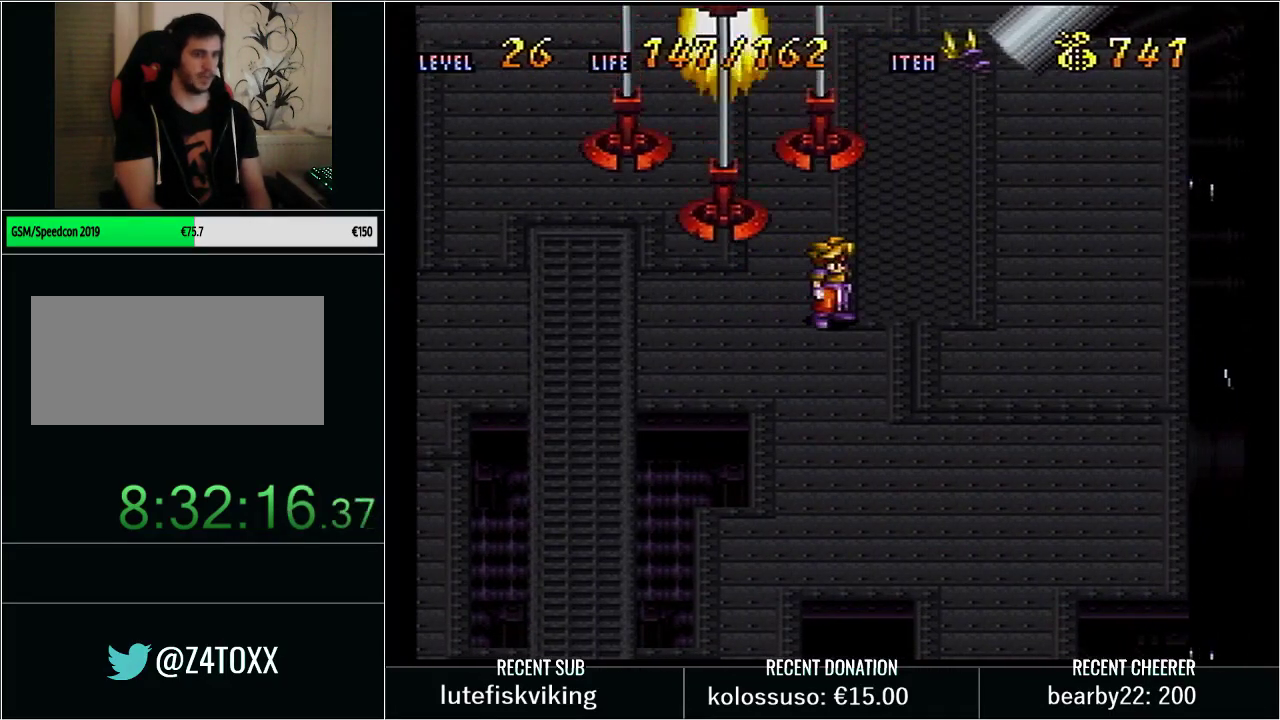
{"buttons": ["DPAD_UP"], "events": [[67, "DPAD_UP", "down"], [183, "DPAD_UP", "up"], [417, "DPAD_UP", "down"]]}
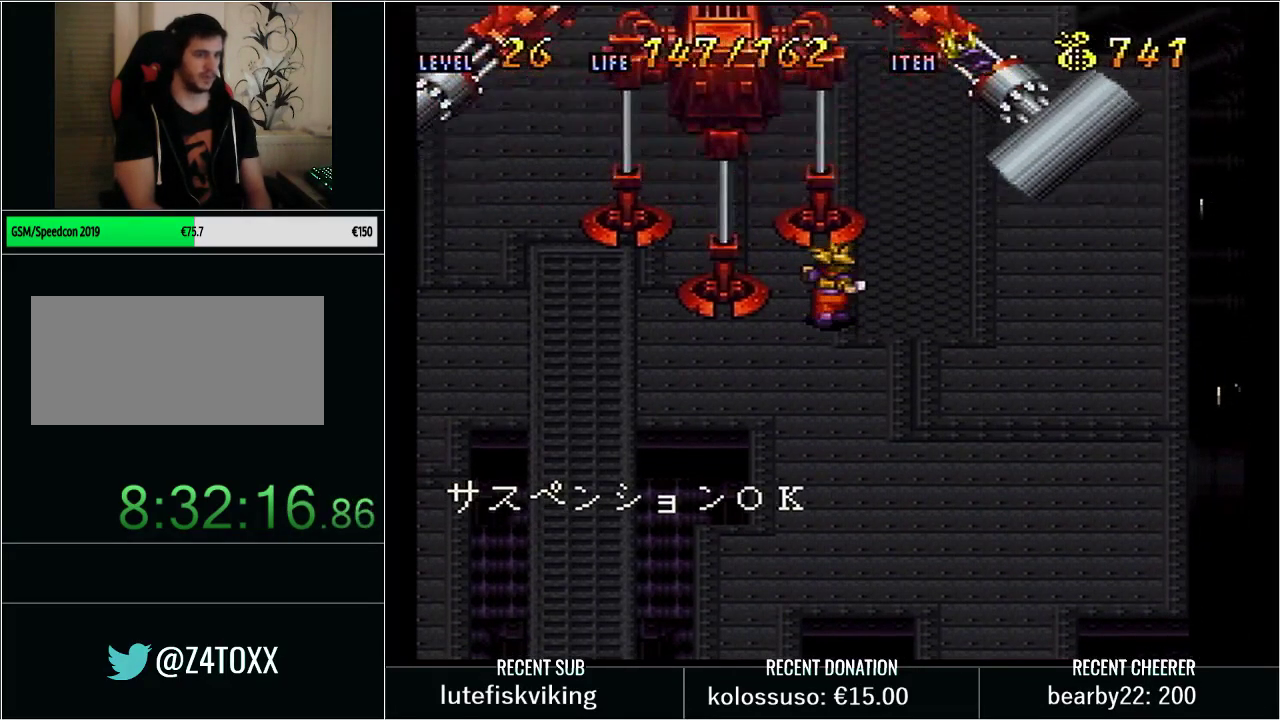
{"buttons": ["X", "Y", "DPAD_LEFT"], "events": [[33, "DPAD_UP", "up"], [350, "DPAD_LEFT", "down"], [350, "Y", "down"], [450, "X", "down"]]}
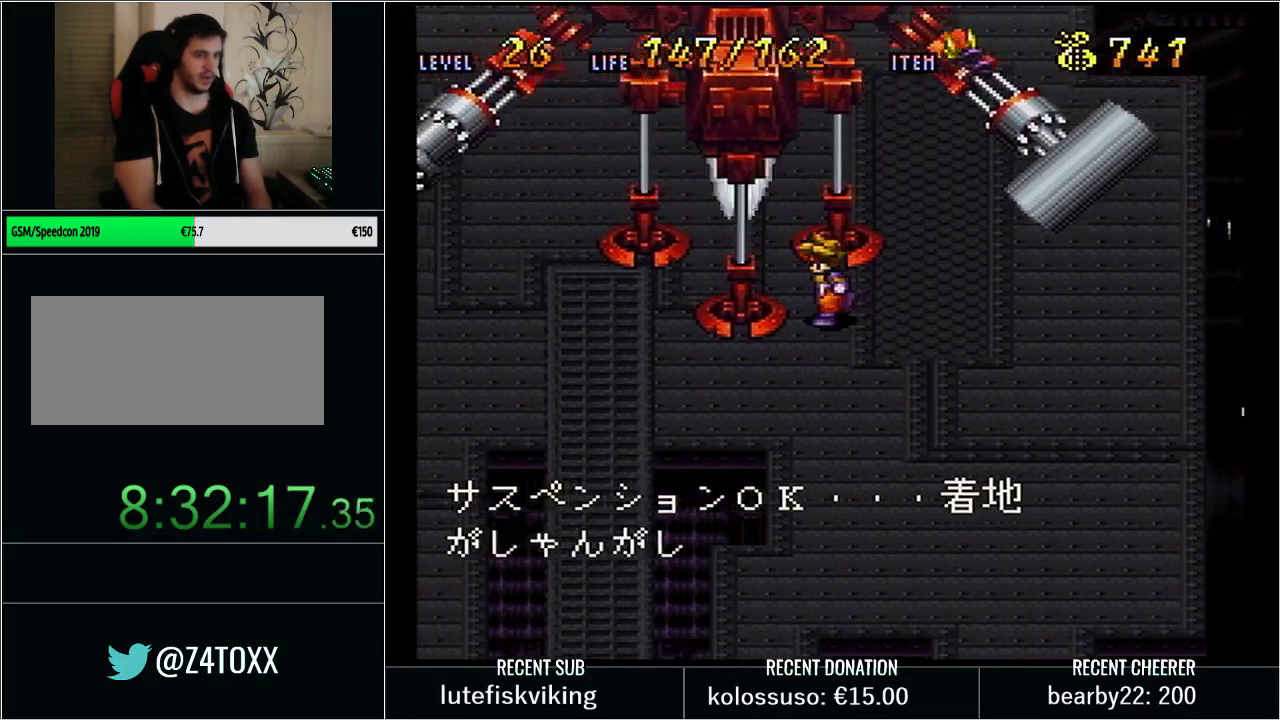
{"buttons": ["Y"], "events": [[33, "DPAD_LEFT", "up"], [133, "X", "up"], [133, "Y", "up"], [317, "Y", "down"]]}
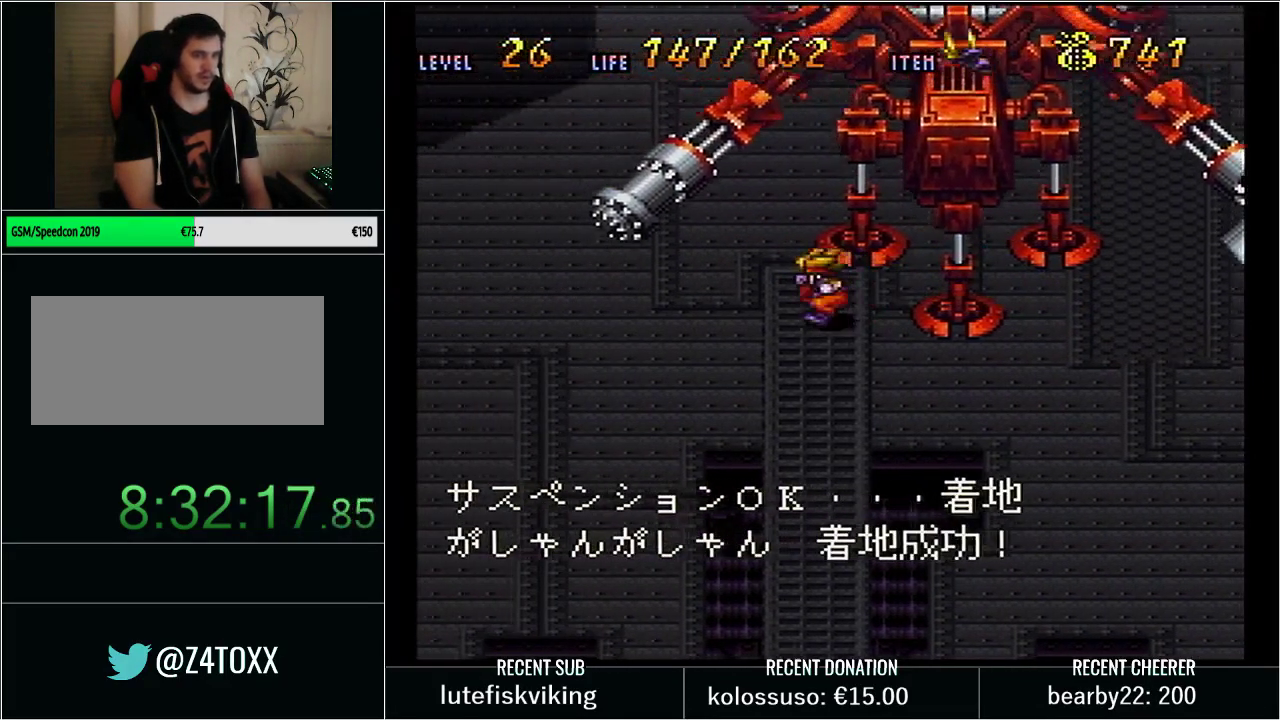
{"buttons": ["Y"], "events": [[67, "DPAD_RIGHT", "down"], [167, "X", "down"], [233, "DPAD_RIGHT", "up"], [317, "X", "up"], [317, "Y", "up"], [483, "Y", "down"]]}
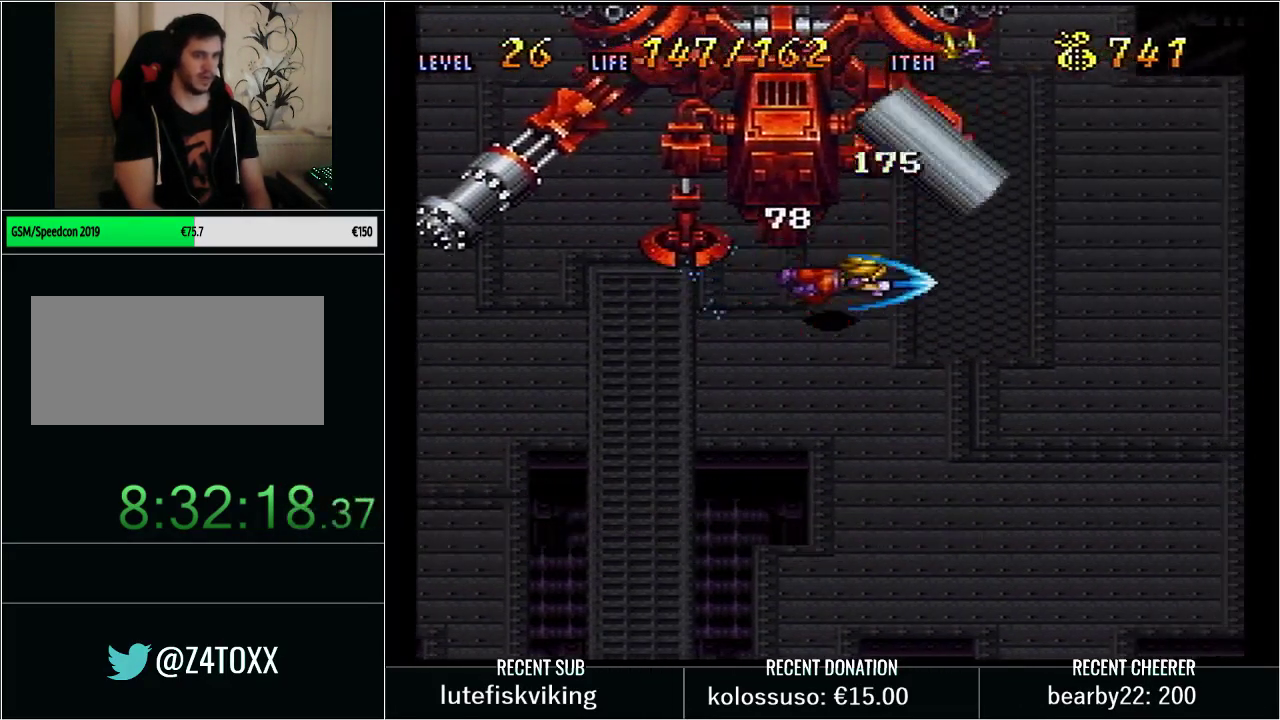
{"buttons": [], "events": [[200, "DPAD_LEFT", "down"], [267, "X", "down"], [383, "DPAD_LEFT", "up"], [500, "X", "up"], [500, "Y", "up"]]}
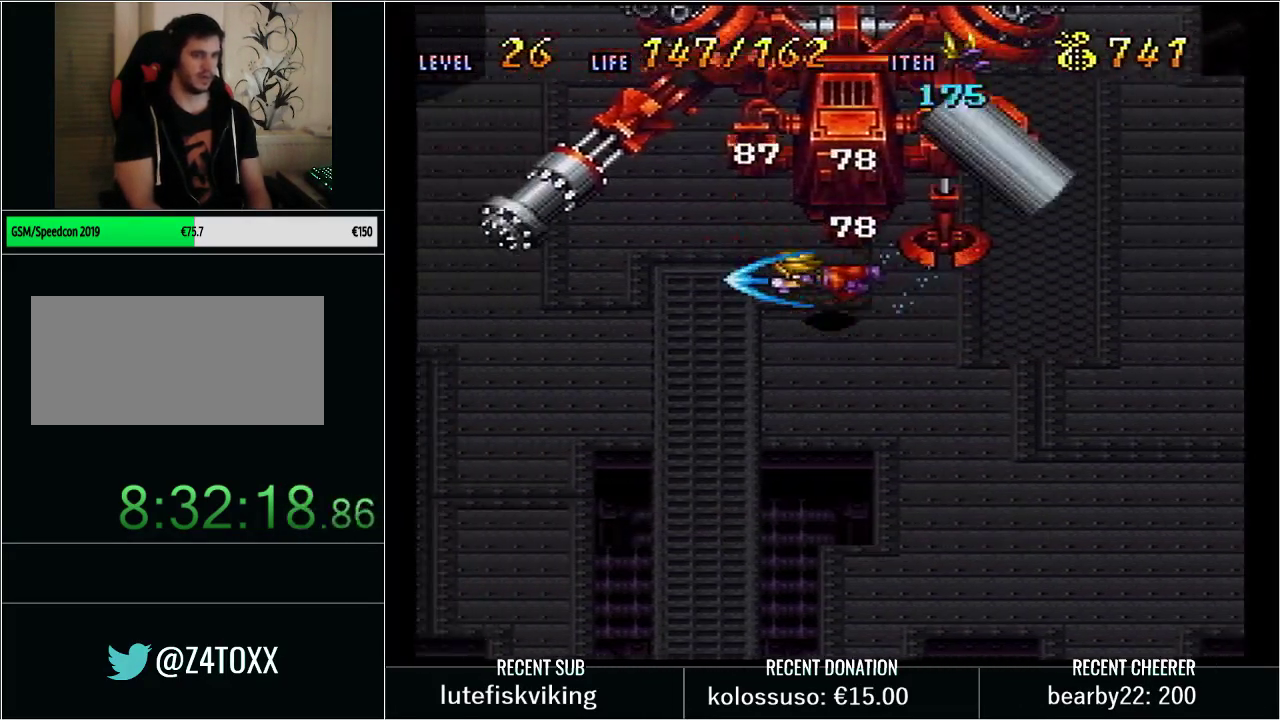
{"buttons": ["X", "Y", "DPAD_RIGHT"], "events": [[133, "Y", "down"], [317, "DPAD_RIGHT", "down"], [417, "X", "down"]]}
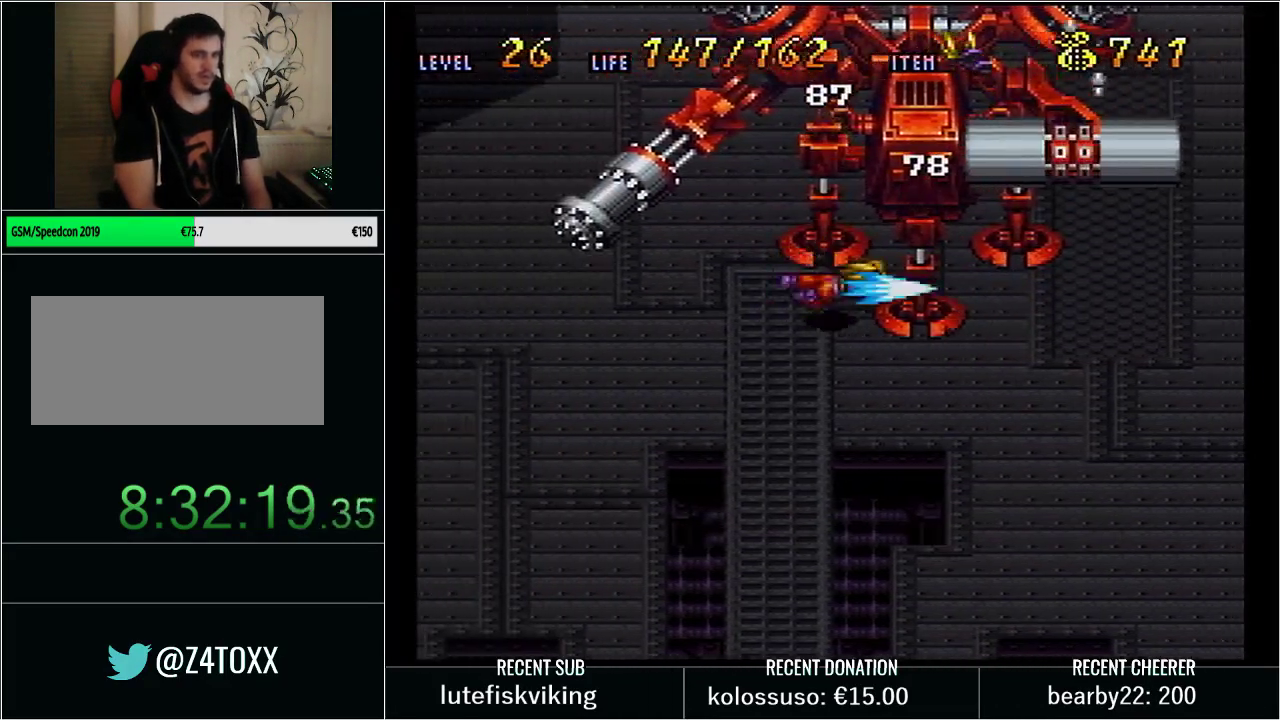
{"buttons": ["Y"], "events": [[17, "DPAD_RIGHT", "up"], [100, "X", "up"], [167, "Y", "up"], [250, "Y", "down"]]}
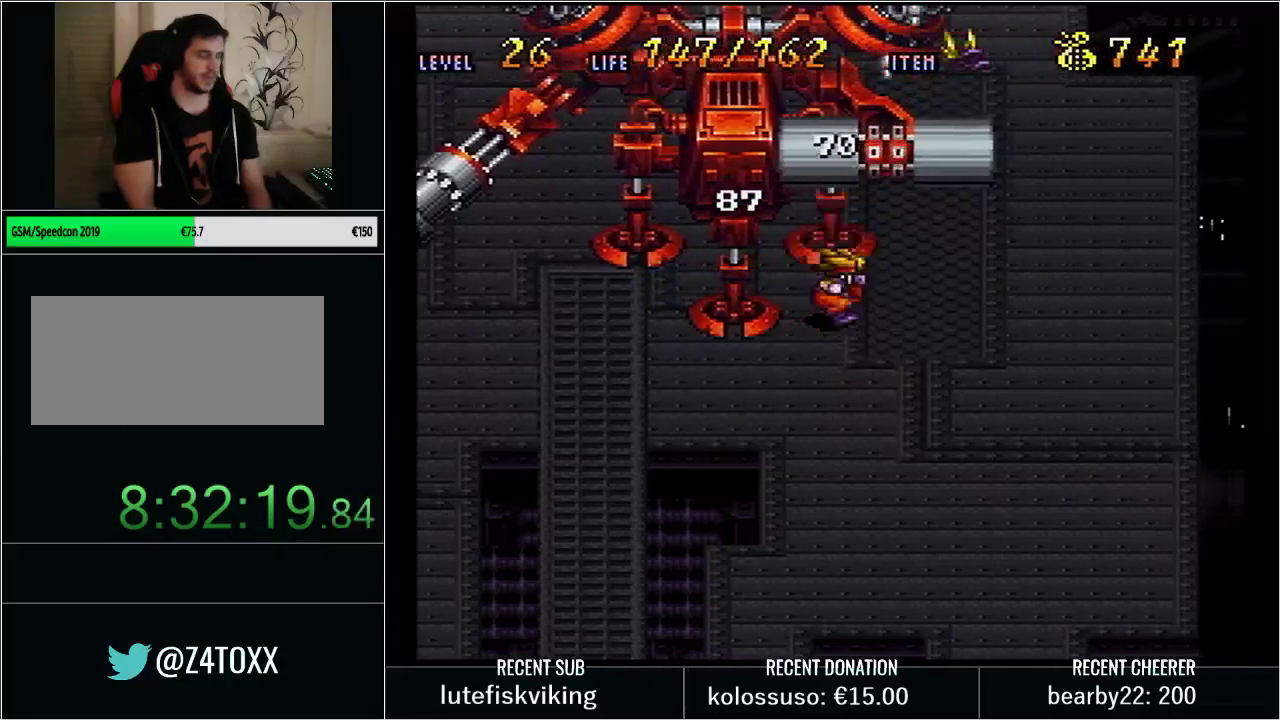
{"buttons": [], "events": [[133, "DPAD_LEFT", "down"], [300, "X", "down"], [400, "DPAD_LEFT", "up"], [500, "X", "up"], [500, "Y", "up"]]}
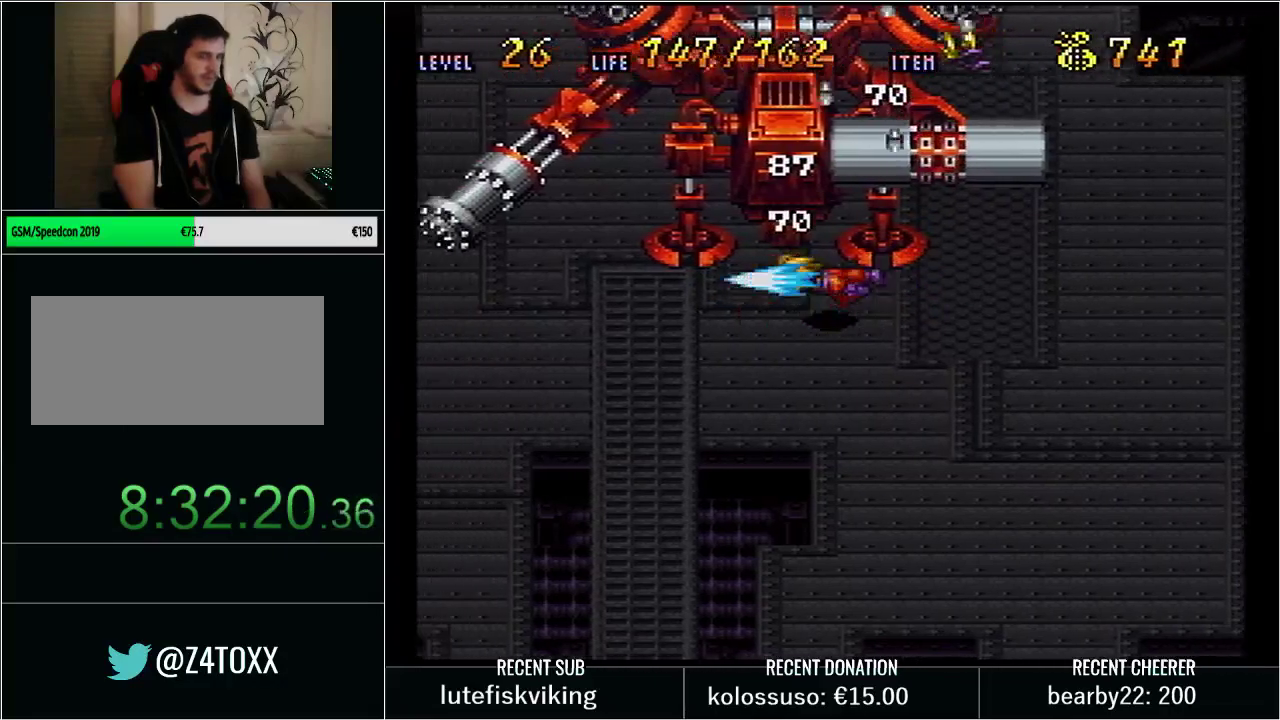
{"buttons": ["Y"], "events": [[283, "Y", "down"]]}
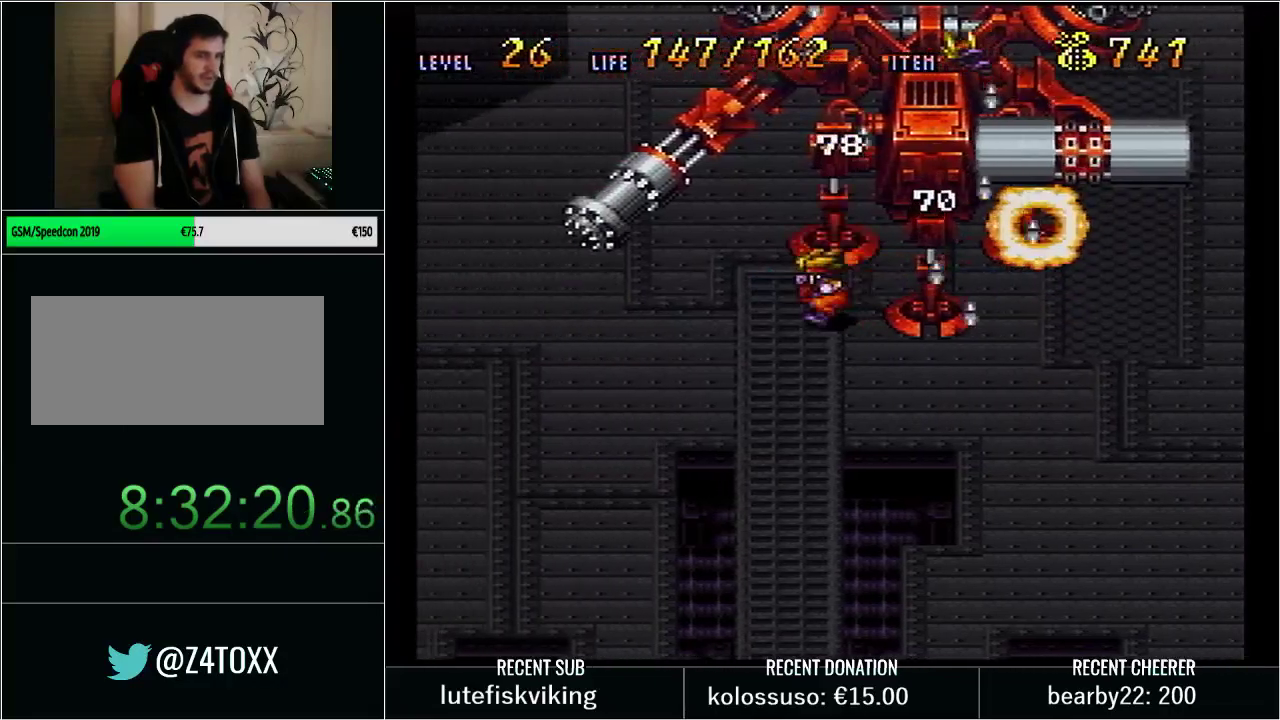
{"buttons": [], "events": [[100, "DPAD_RIGHT", "down"], [233, "X", "down"], [317, "DPAD_RIGHT", "up"], [483, "X", "up"], [500, "Y", "up"]]}
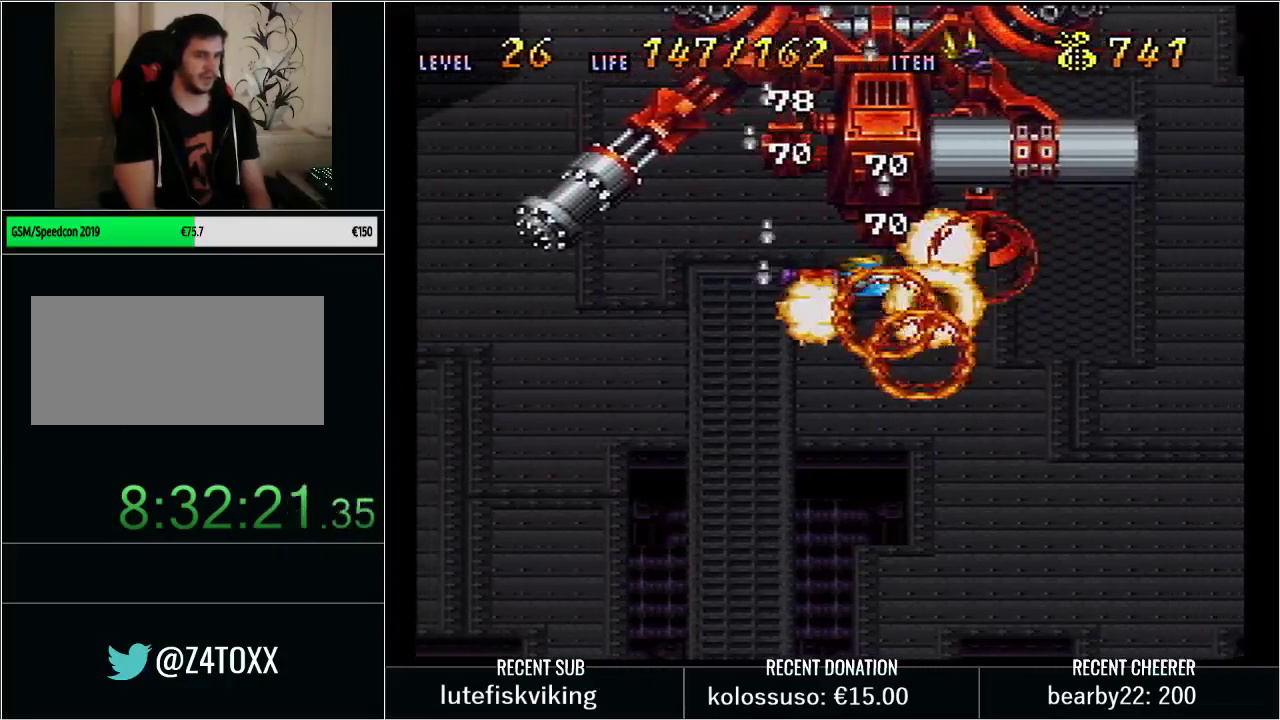
{"buttons": ["Y"], "events": [[133, "Y", "down"]]}
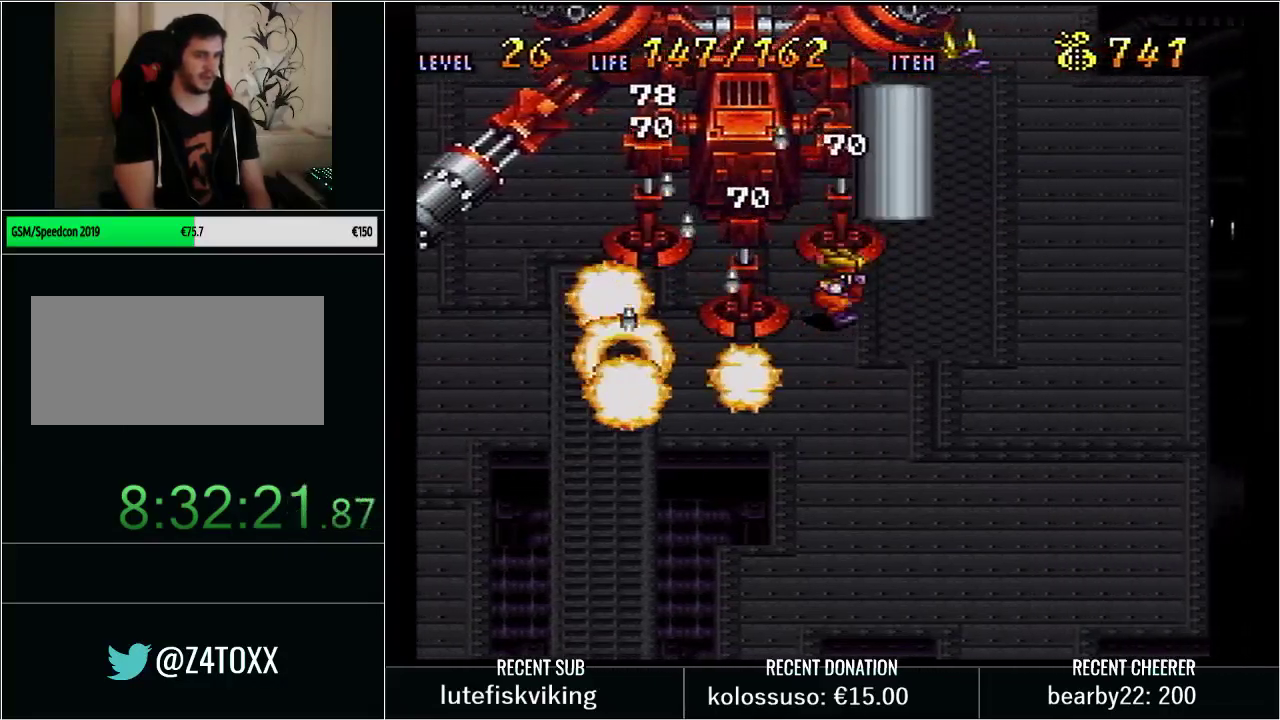
{"buttons": ["X", "Y"], "events": [[100, "DPAD_LEFT", "down"], [233, "X", "down"], [317, "DPAD_LEFT", "up"]]}